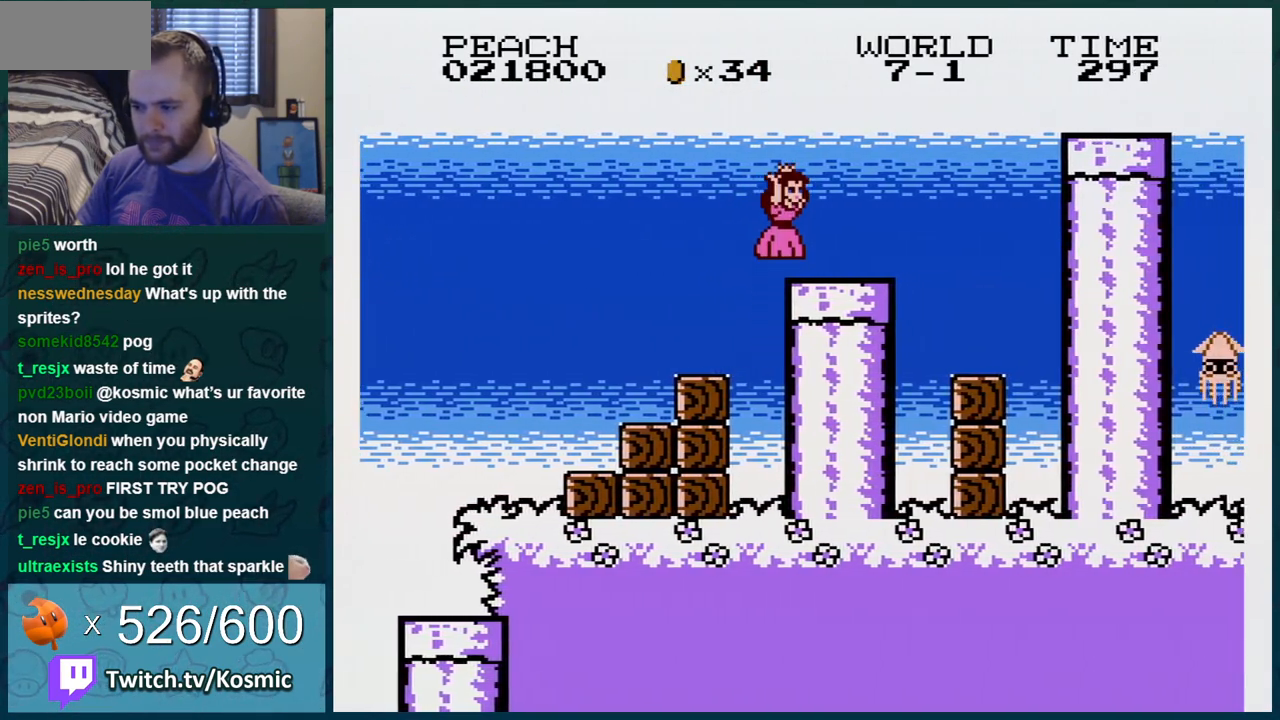
Gameplay with a controller (Nintendo layout); each line is a JSON object with the inputs held at the frame after it. "events" lists button and stick changes between this image and that frame as [ms after this image, input, new state], when the widget could be followed in between. Not read: L3 R3.
{"buttons": ["A", "B"], "events": [[33, "DPAD_DOWN", "down"], [250, "DPAD_DOWN", "up"], [250, "DPAD_RIGHT", "down"], [317, "A", "down"], [467, "DPAD_RIGHT", "up"]]}
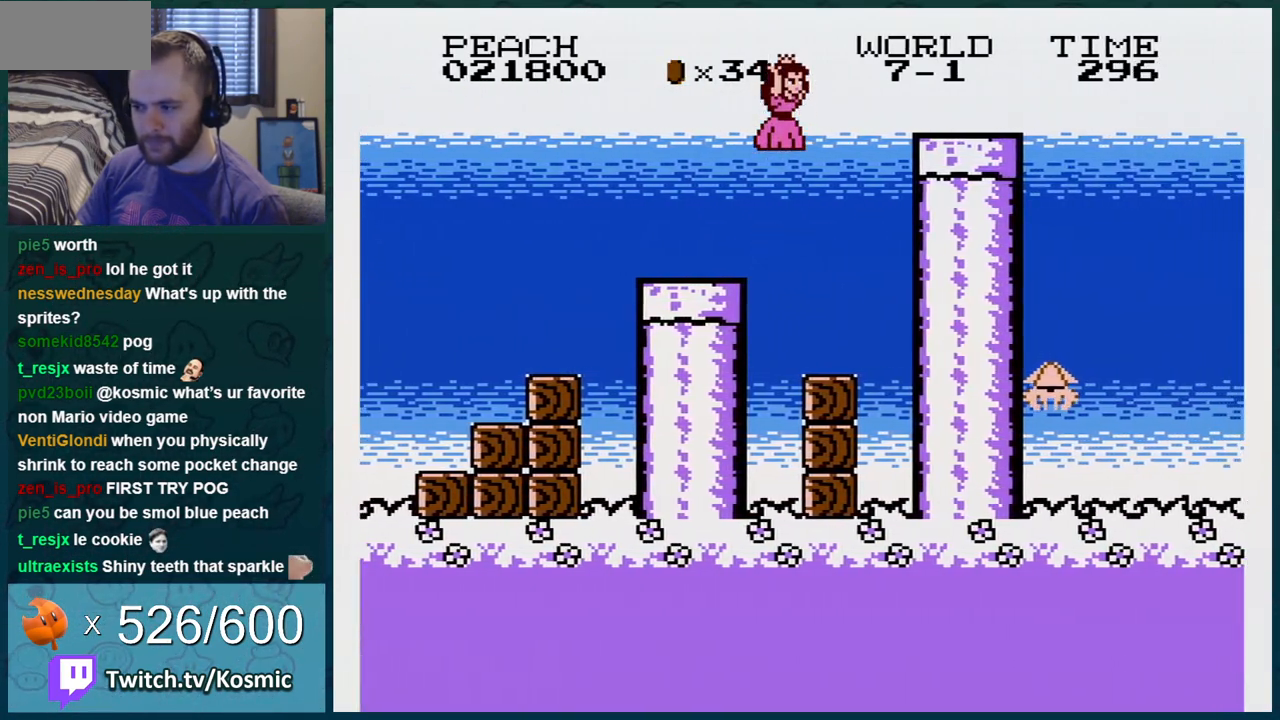
{"buttons": ["B", "DPAD_LEFT"], "events": [[401, "A", "up"], [401, "DPAD_LEFT", "down"]]}
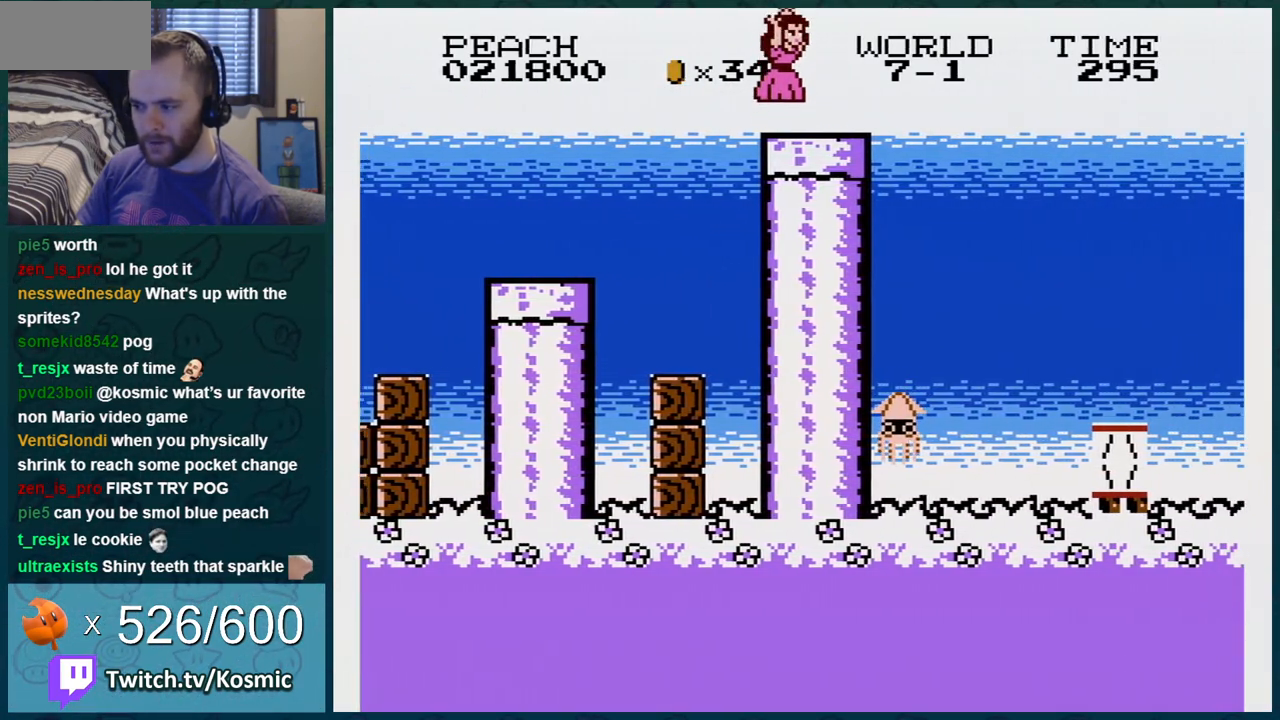
{"buttons": ["B", "DPAD_DOWN"], "events": [[117, "DPAD_LEFT", "up"], [217, "DPAD_RIGHT", "down"], [350, "DPAD_RIGHT", "up"], [434, "DPAD_DOWN", "down"]]}
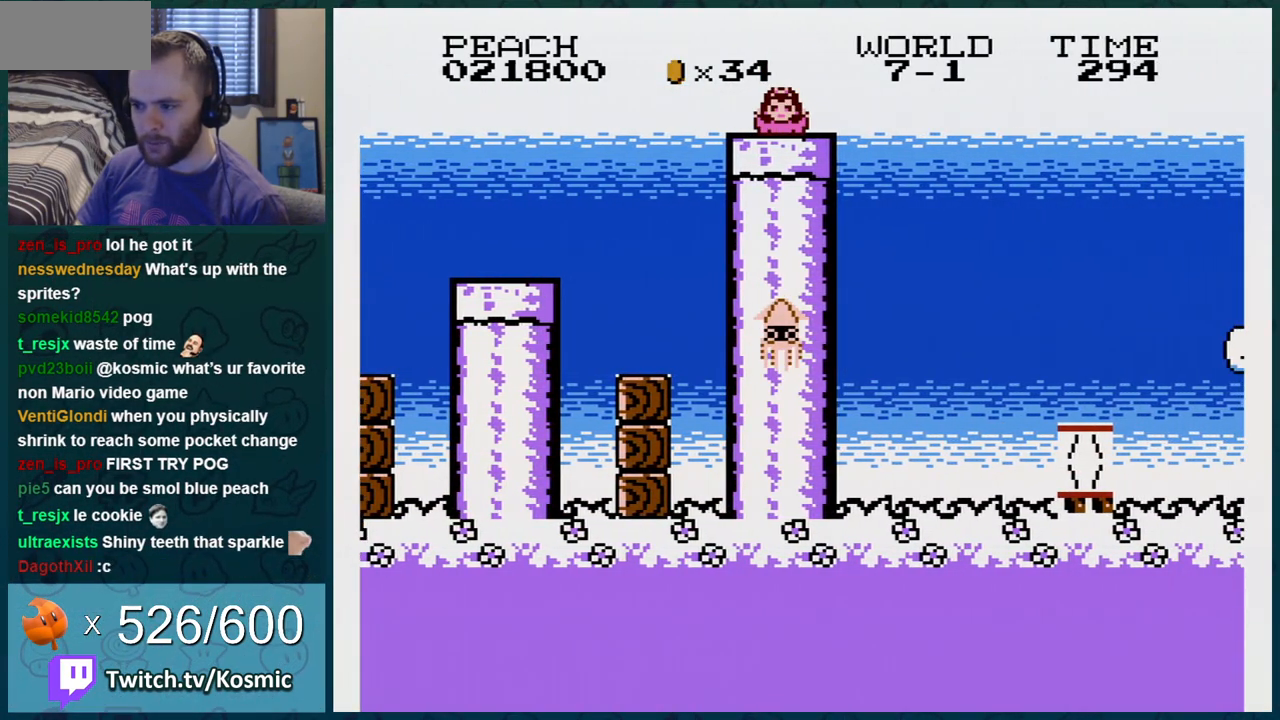
{"buttons": ["B"], "events": [[117, "DPAD_DOWN", "up"], [334, "DPAD_LEFT", "down"], [467, "DPAD_LEFT", "up"]]}
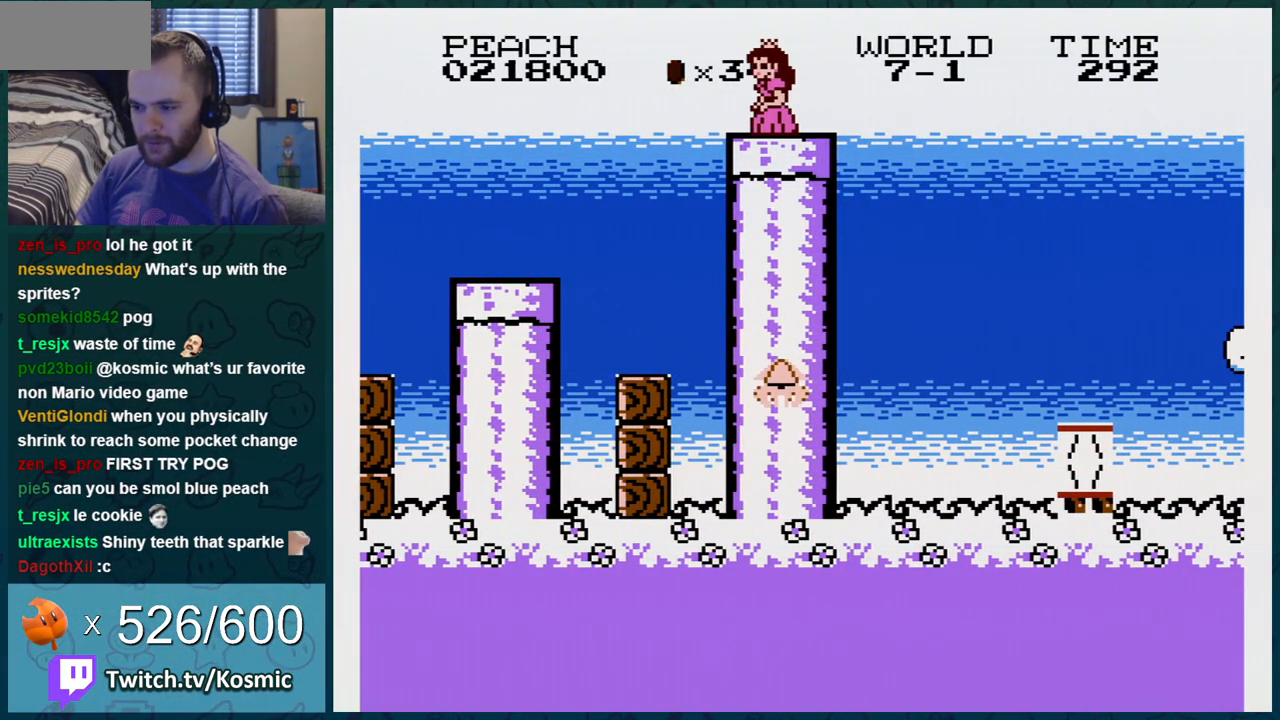
{"buttons": ["B", "DPAD_LEFT"], "events": [[434, "DPAD_LEFT", "down"]]}
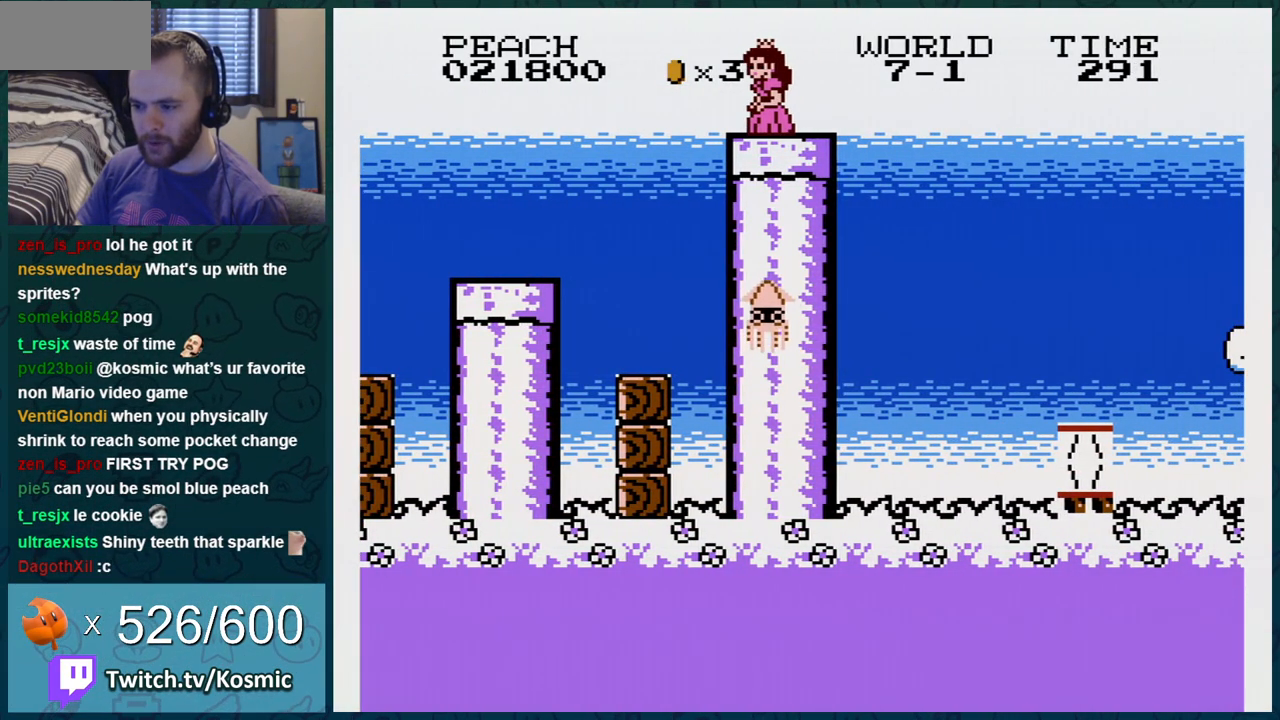
{"buttons": ["B", "DPAD_RIGHT"], "events": [[84, "DPAD_LEFT", "up"], [84, "DPAD_UP", "down"], [117, "DPAD_RIGHT", "down"], [117, "DPAD_UP", "up"], [267, "DPAD_RIGHT", "up"], [367, "DPAD_RIGHT", "down"]]}
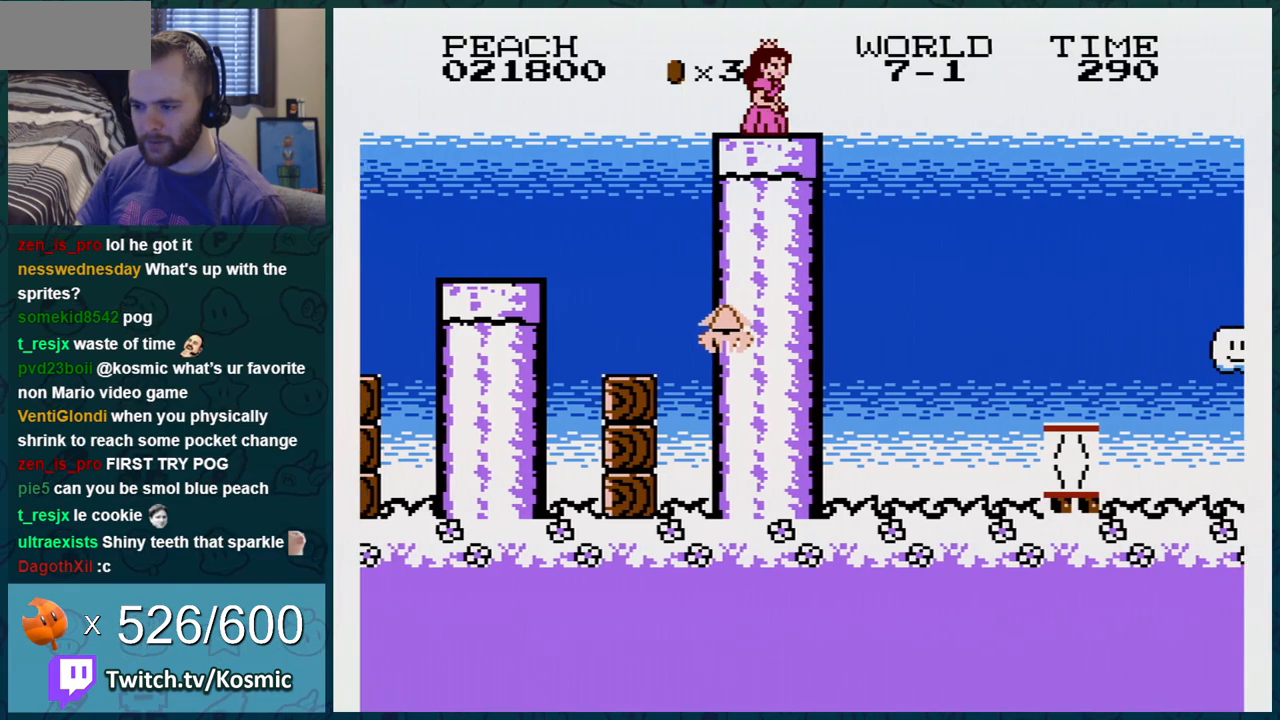
{"buttons": ["B"], "events": [[117, "DPAD_RIGHT", "up"], [250, "DPAD_RIGHT", "down"], [400, "DPAD_RIGHT", "up"]]}
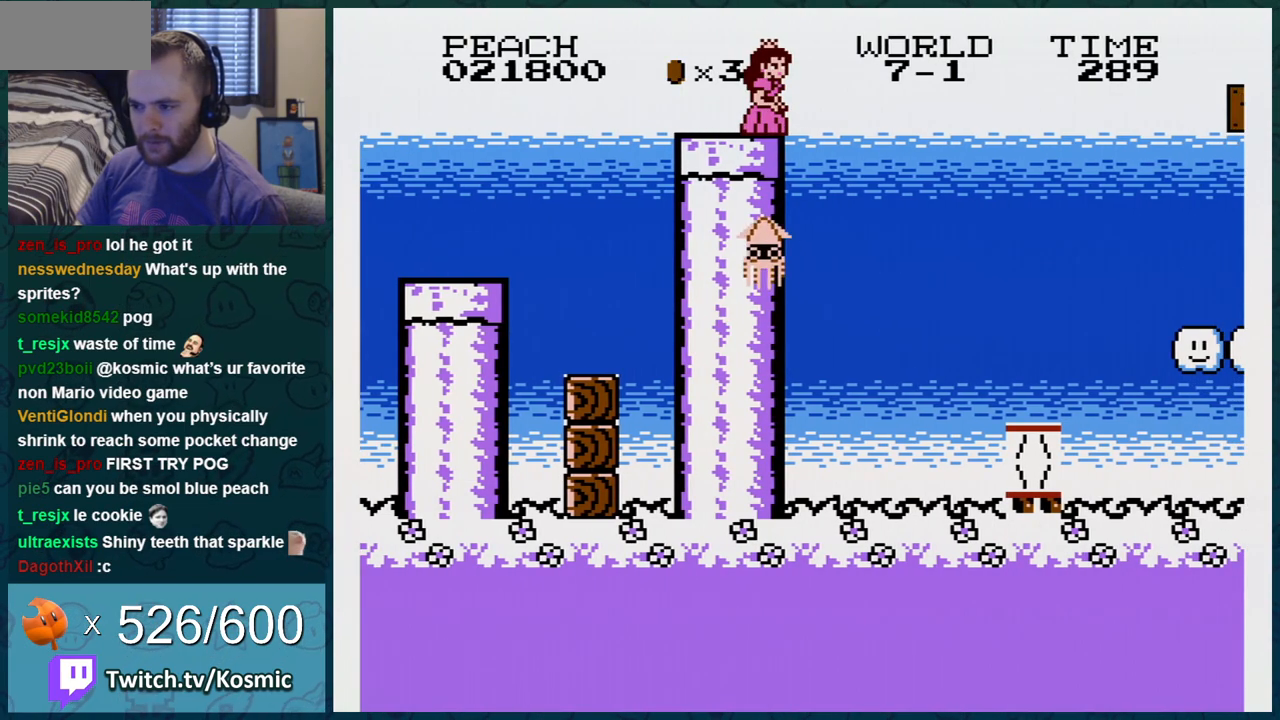
{"buttons": ["A", "B"], "events": [[234, "DPAD_RIGHT", "down"], [367, "A", "down"], [384, "DPAD_RIGHT", "up"]]}
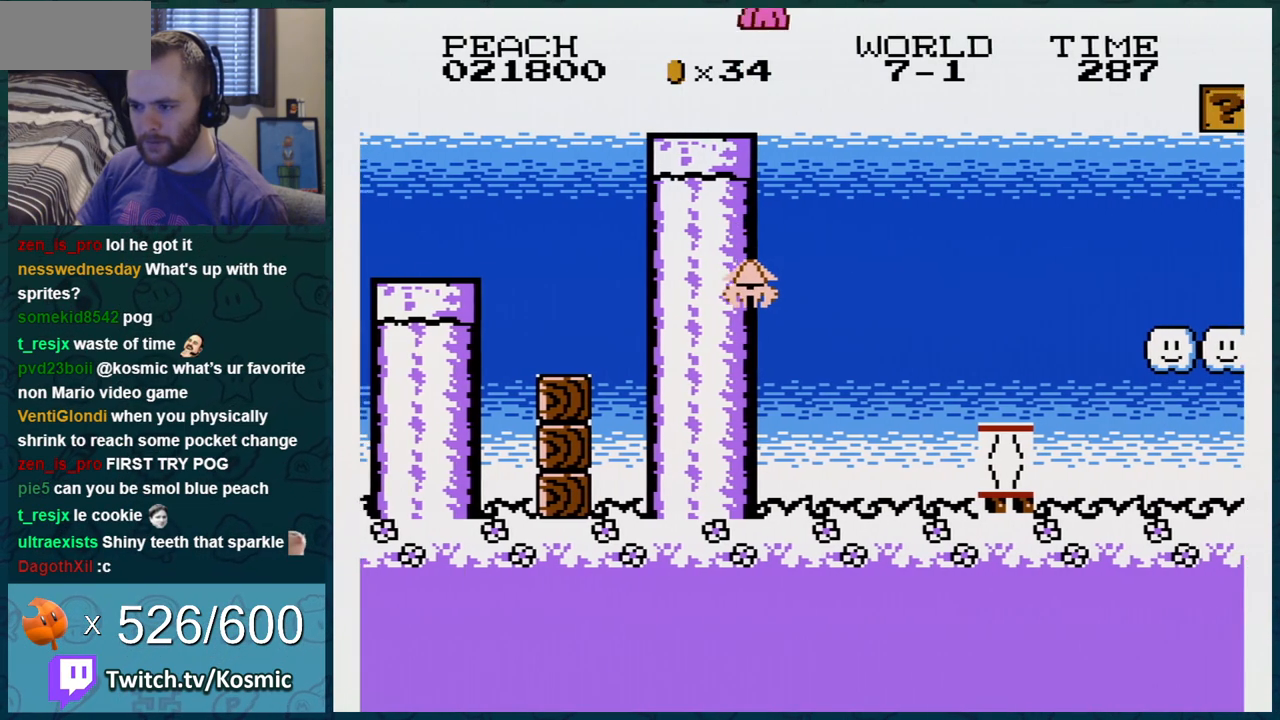
{"buttons": ["B"], "events": [[16, "A", "up"], [167, "DPAD_LEFT", "down"], [300, "DPAD_LEFT", "up"]]}
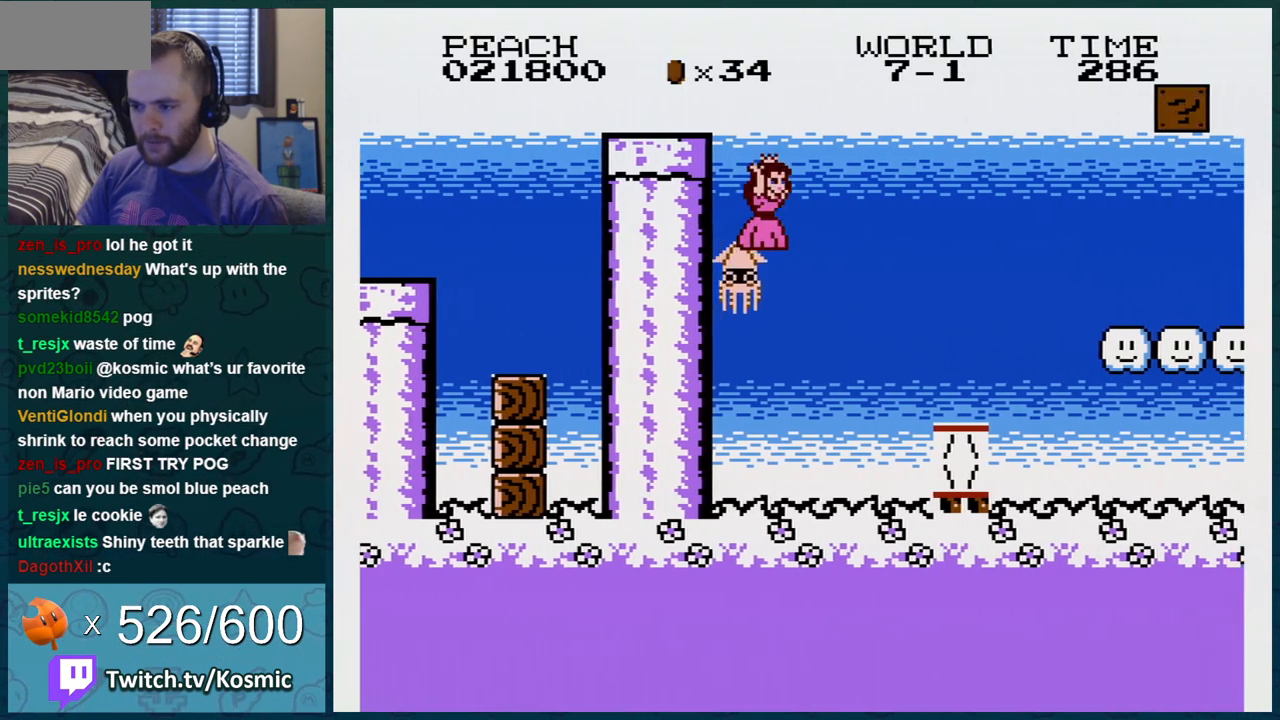
{"buttons": ["B"], "events": []}
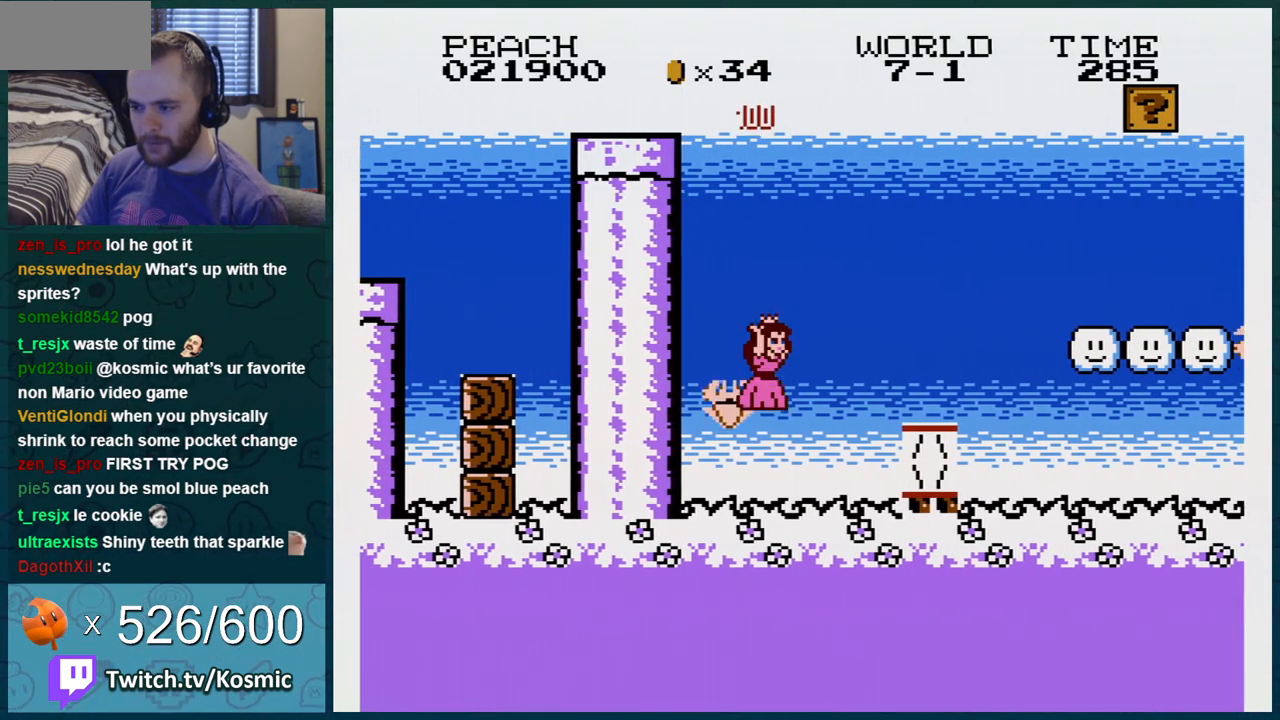
{"buttons": ["A", "B"], "events": [[83, "DPAD_RIGHT", "down"], [350, "A", "down"], [383, "DPAD_RIGHT", "up"]]}
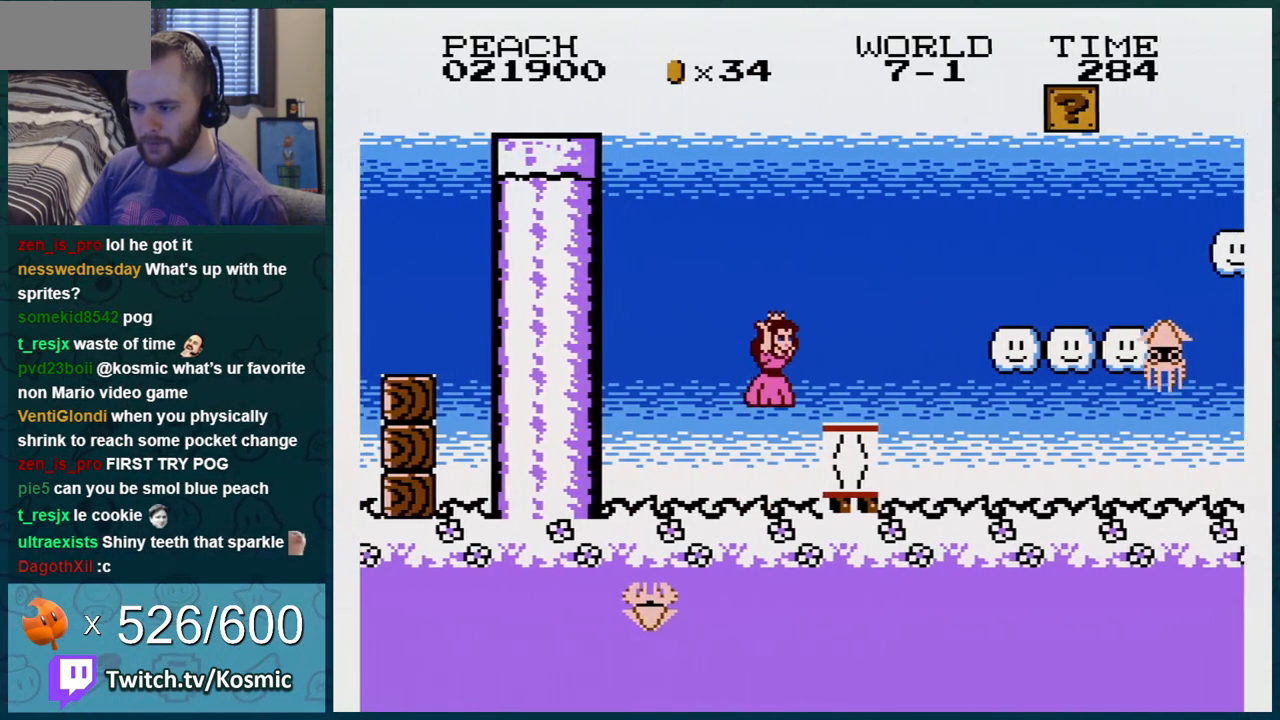
{"buttons": ["A", "B"], "events": [[17, "A", "up"], [317, "DPAD_RIGHT", "down"], [384, "A", "down"], [484, "DPAD_RIGHT", "up"]]}
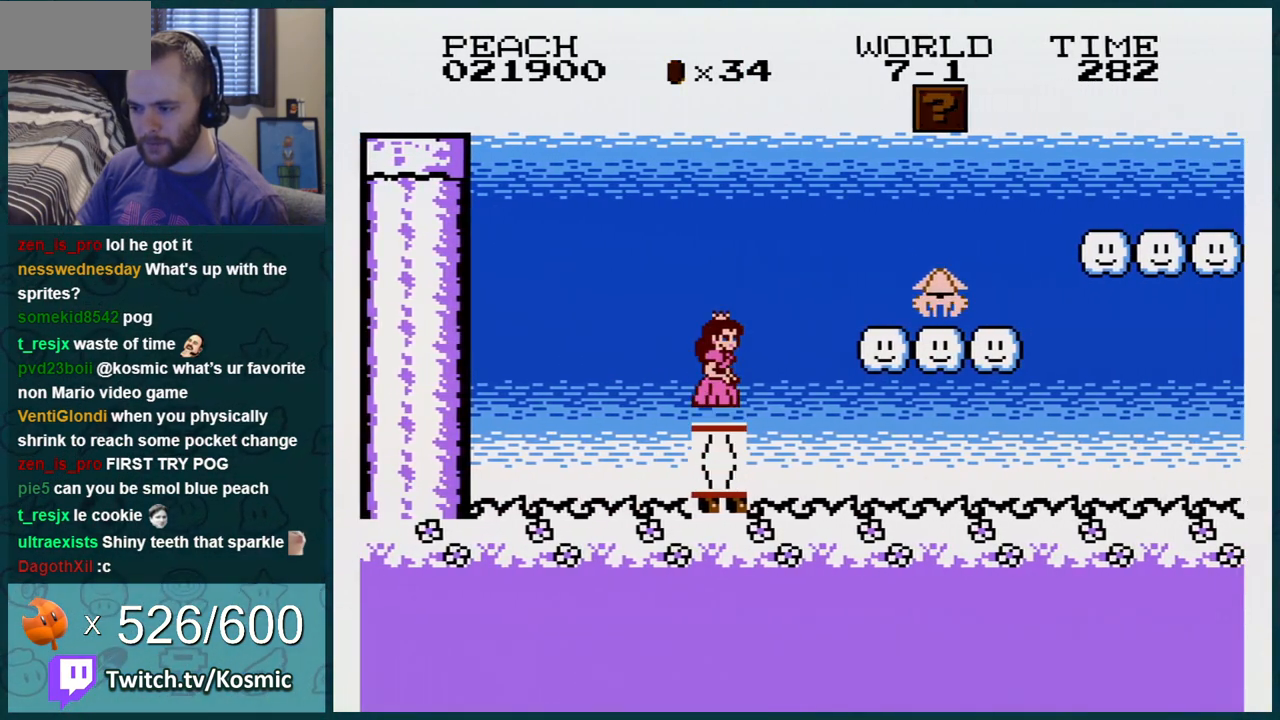
{"buttons": ["B", "DPAD_LEFT"], "events": [[267, "A", "up"], [267, "DPAD_LEFT", "down"]]}
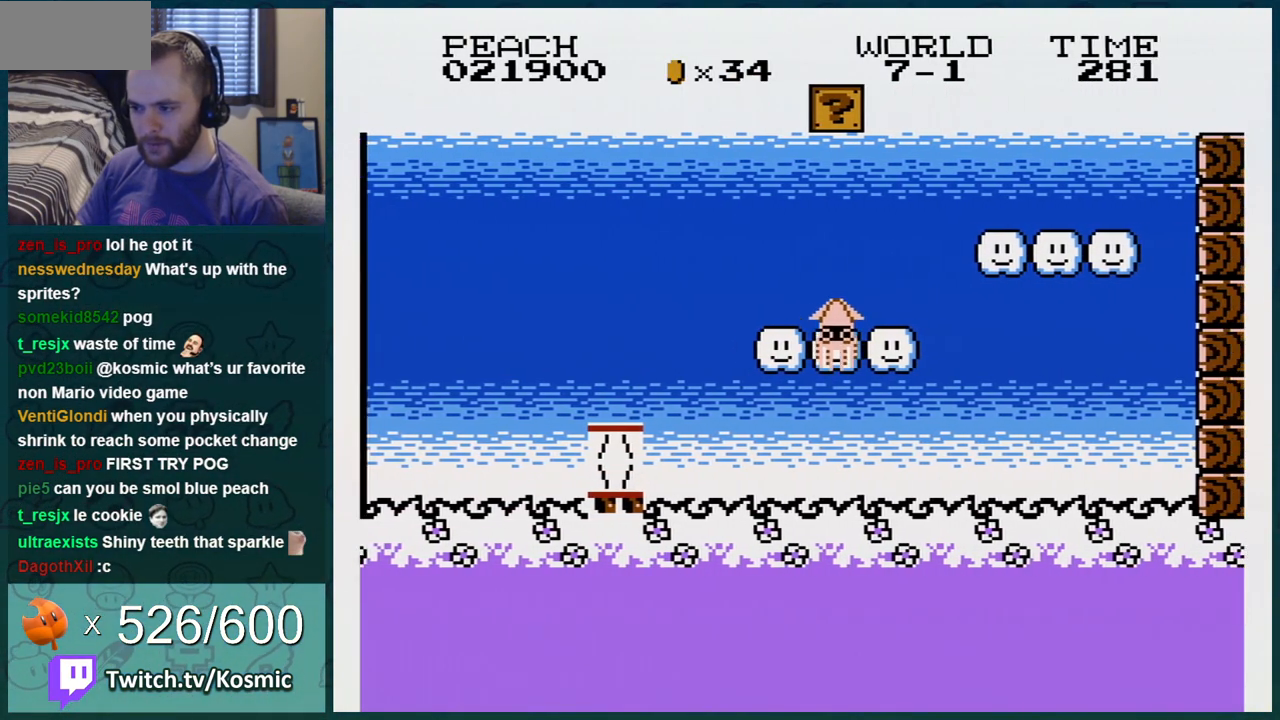
{"buttons": ["B"], "events": [[501, "DPAD_LEFT", "up"]]}
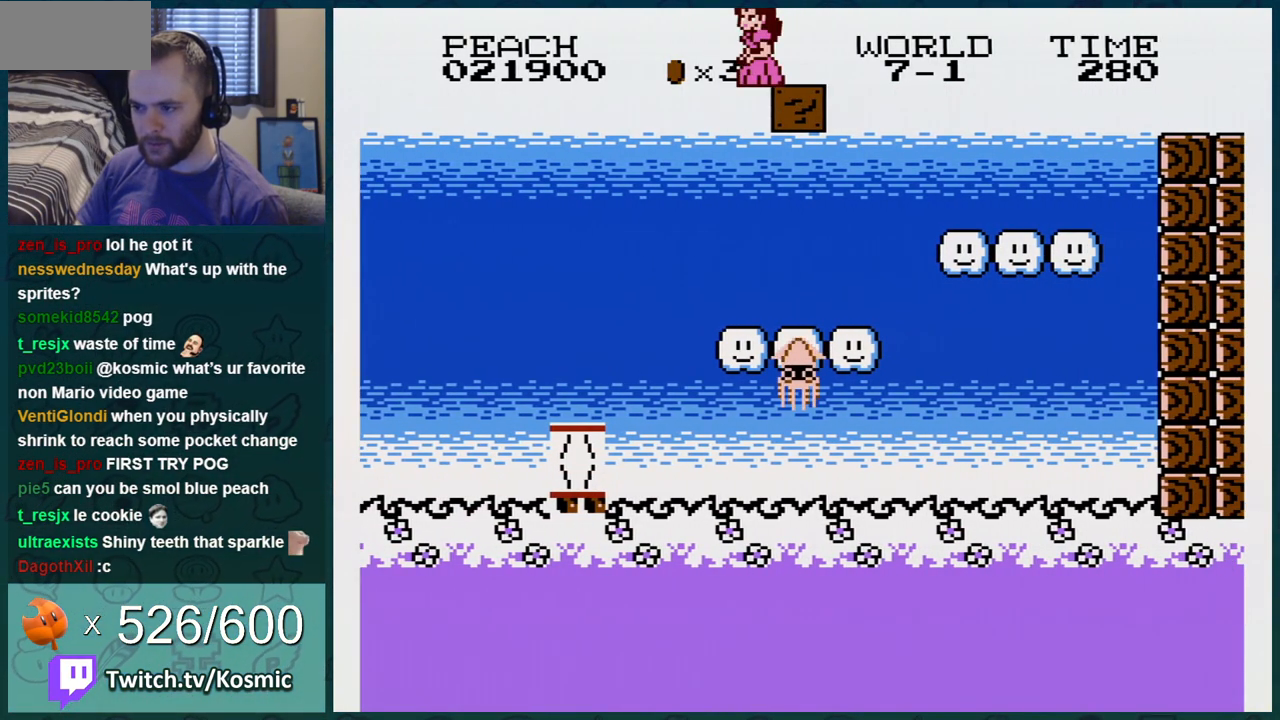
{"buttons": ["A", "B", "DPAD_LEFT"], "events": [[417, "DPAD_LEFT", "down"], [450, "A", "down"]]}
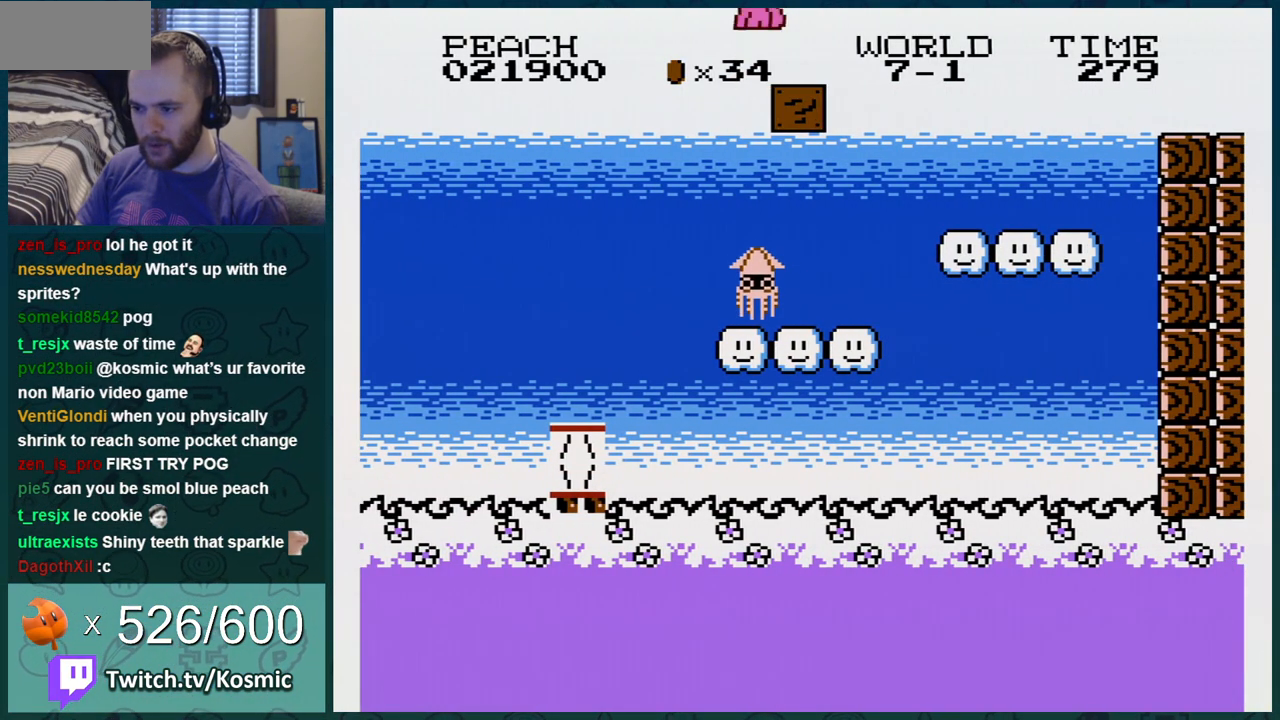
{"buttons": ["B", "DPAD_RIGHT"], "events": [[17, "A", "up"], [84, "DPAD_LEFT", "up"], [134, "DPAD_RIGHT", "down"], [317, "DPAD_RIGHT", "up"], [384, "DPAD_RIGHT", "down"]]}
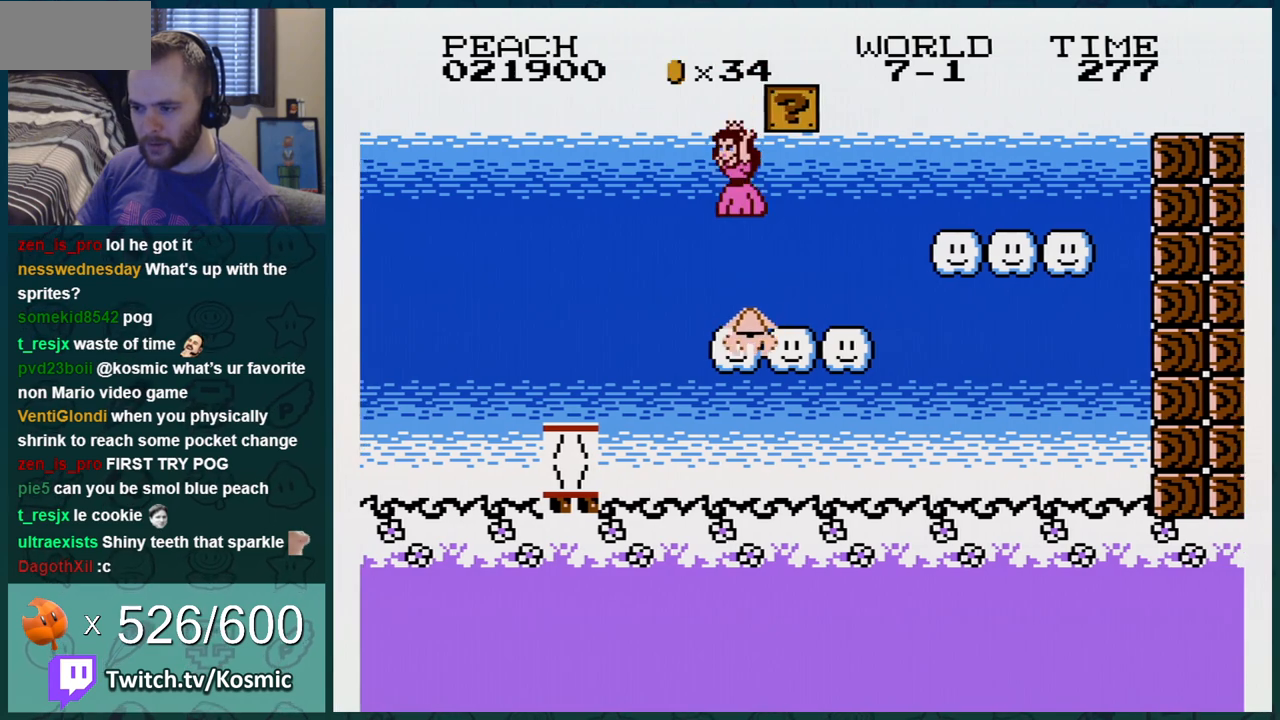
{"buttons": ["B", "DPAD_RIGHT"], "events": [[33, "DPAD_RIGHT", "up"], [467, "DPAD_RIGHT", "down"]]}
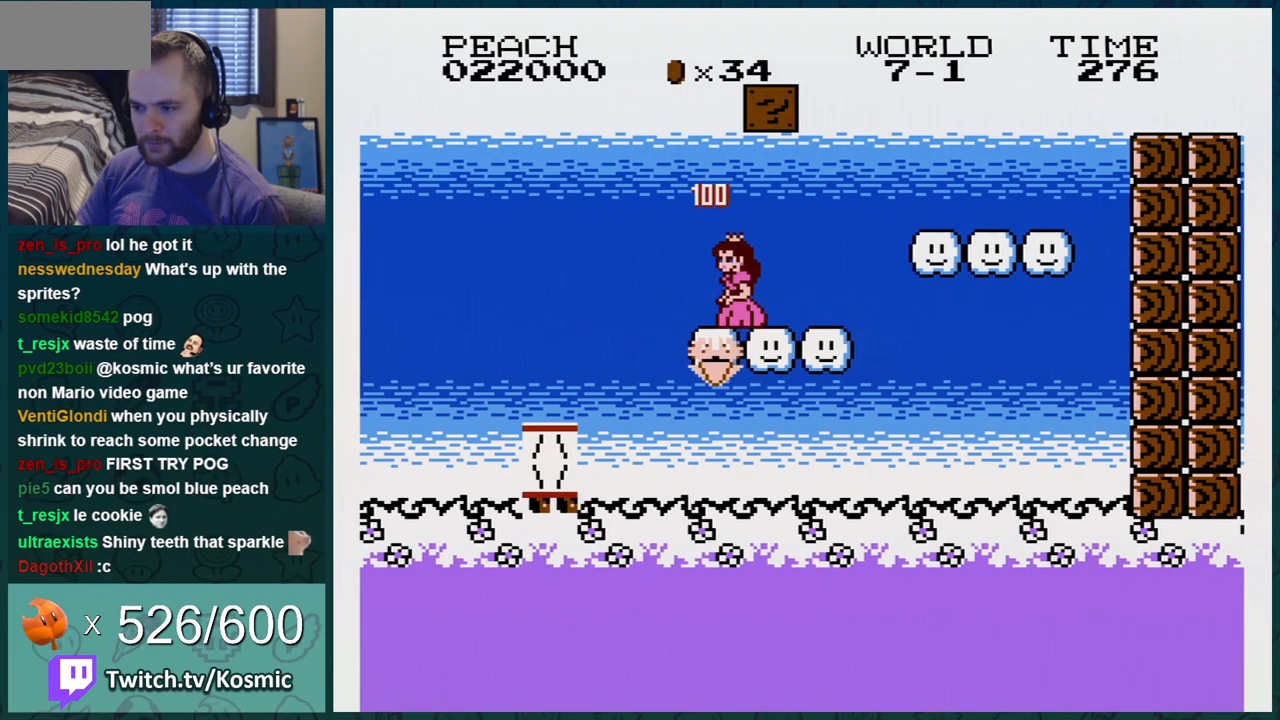
{"buttons": ["B"], "events": [[67, "A", "down"], [200, "DPAD_RIGHT", "up"], [317, "A", "up"]]}
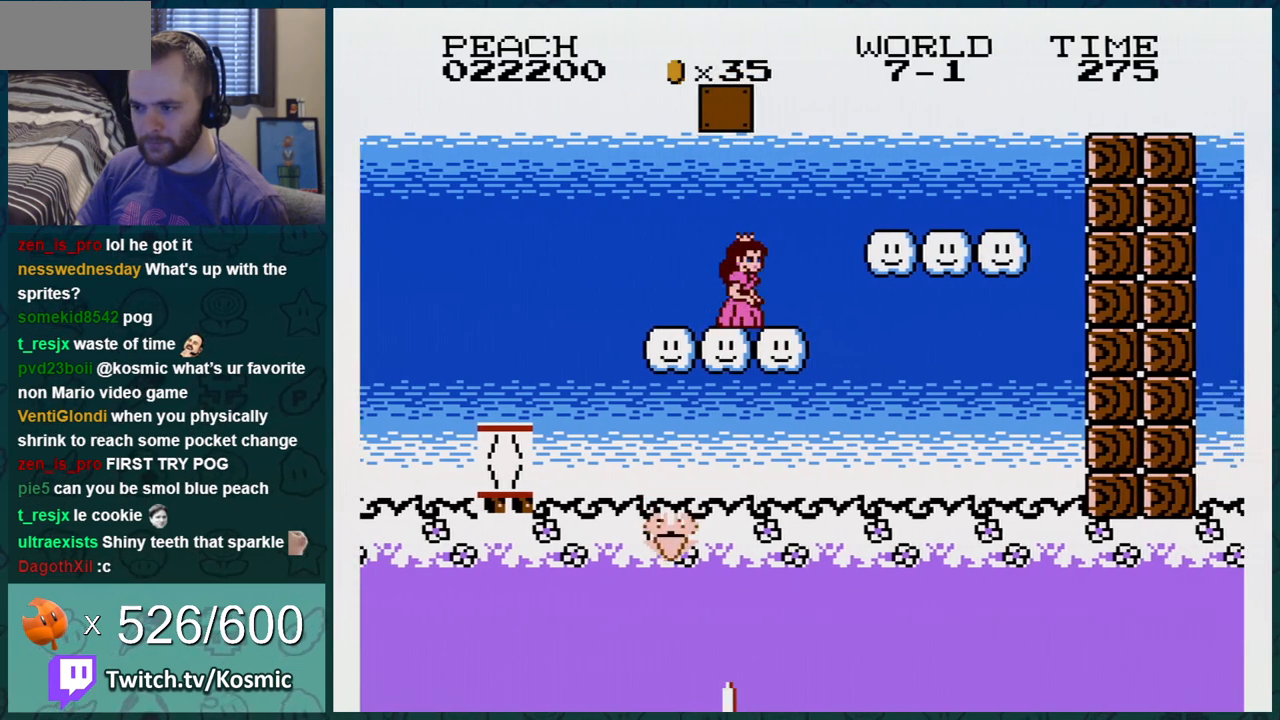
{"buttons": ["A", "B", "DPAD_RIGHT"], "events": [[100, "DPAD_RIGHT", "down"], [283, "A", "down"]]}
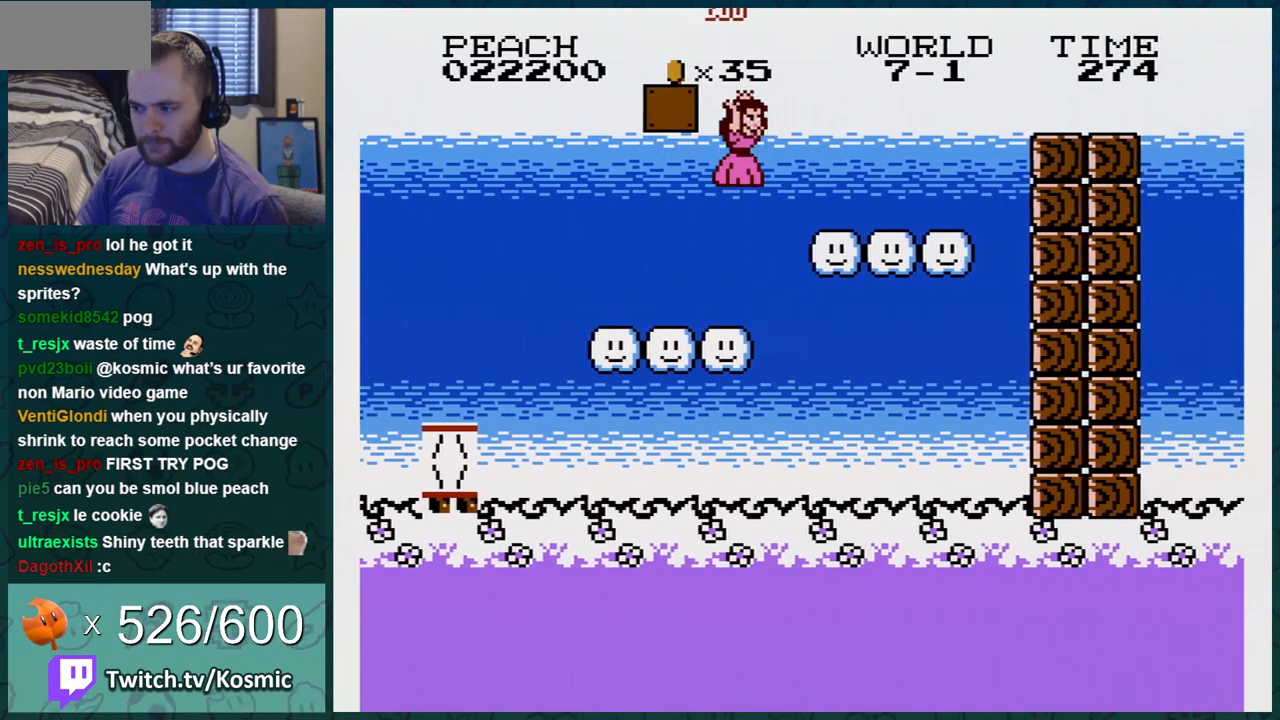
{"buttons": ["A", "B", "DPAD_RIGHT"], "events": [[100, "A", "up"], [467, "A", "down"]]}
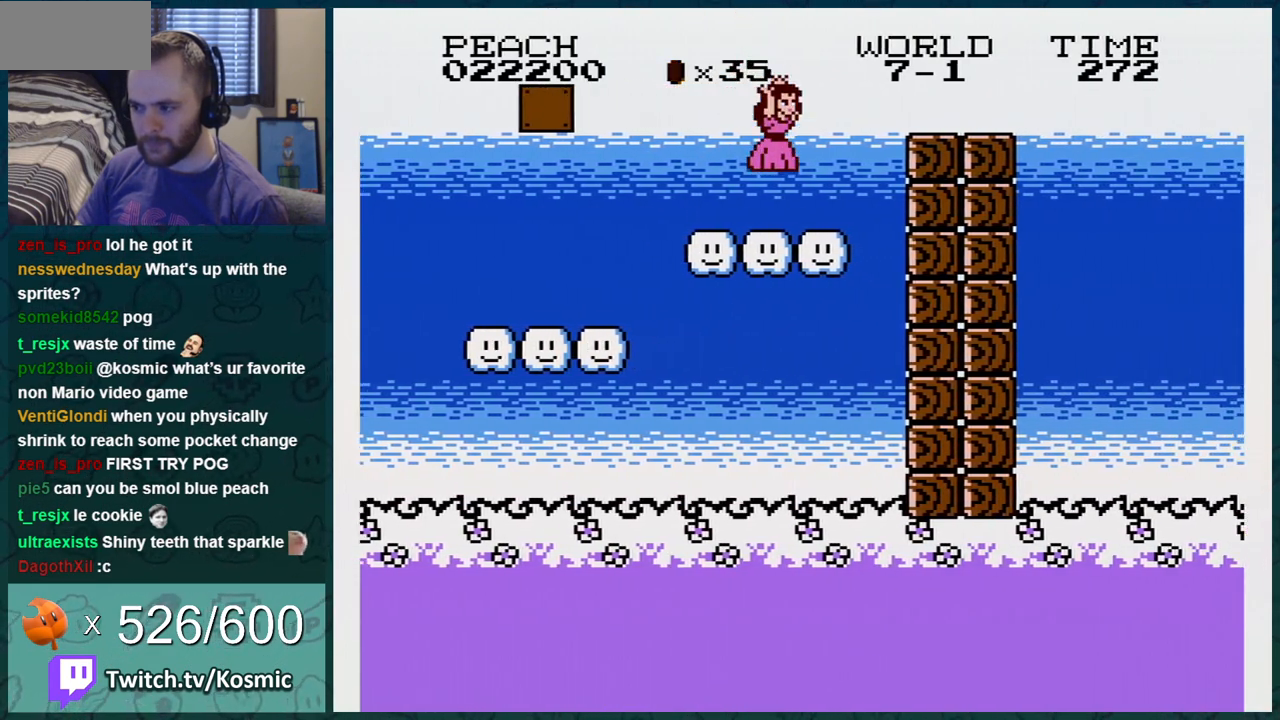
{"buttons": ["A", "B", "DPAD_RIGHT"], "events": [[67, "A", "up"], [467, "A", "down"]]}
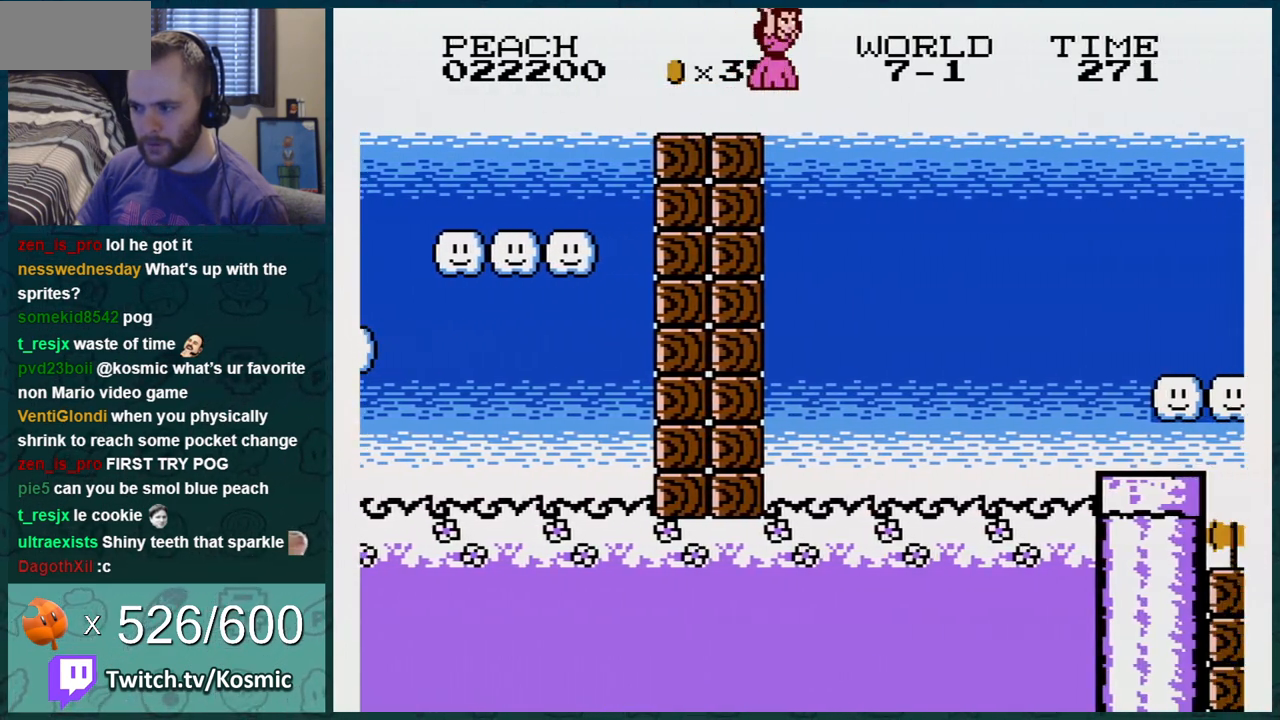
{"buttons": ["B", "DPAD_LEFT"], "events": [[134, "DPAD_RIGHT", "up"], [234, "DPAD_LEFT", "down"], [284, "A", "up"]]}
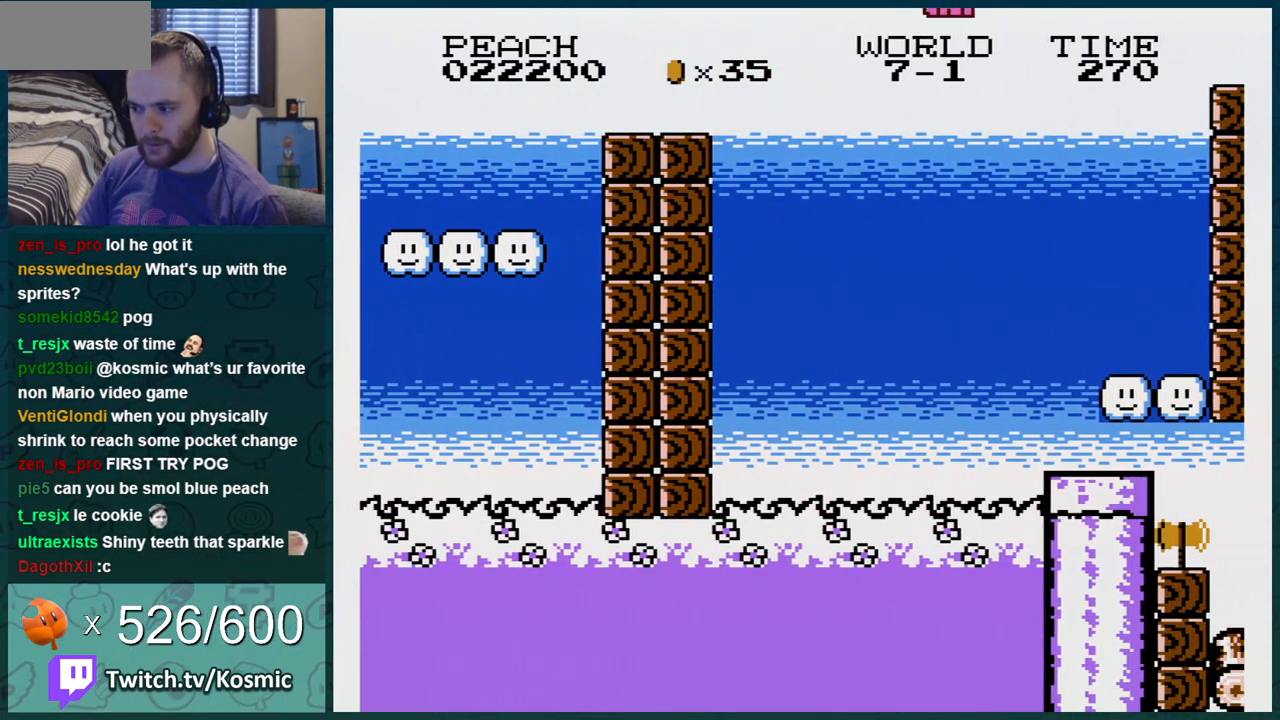
{"buttons": ["B"], "events": [[400, "DPAD_LEFT", "up"]]}
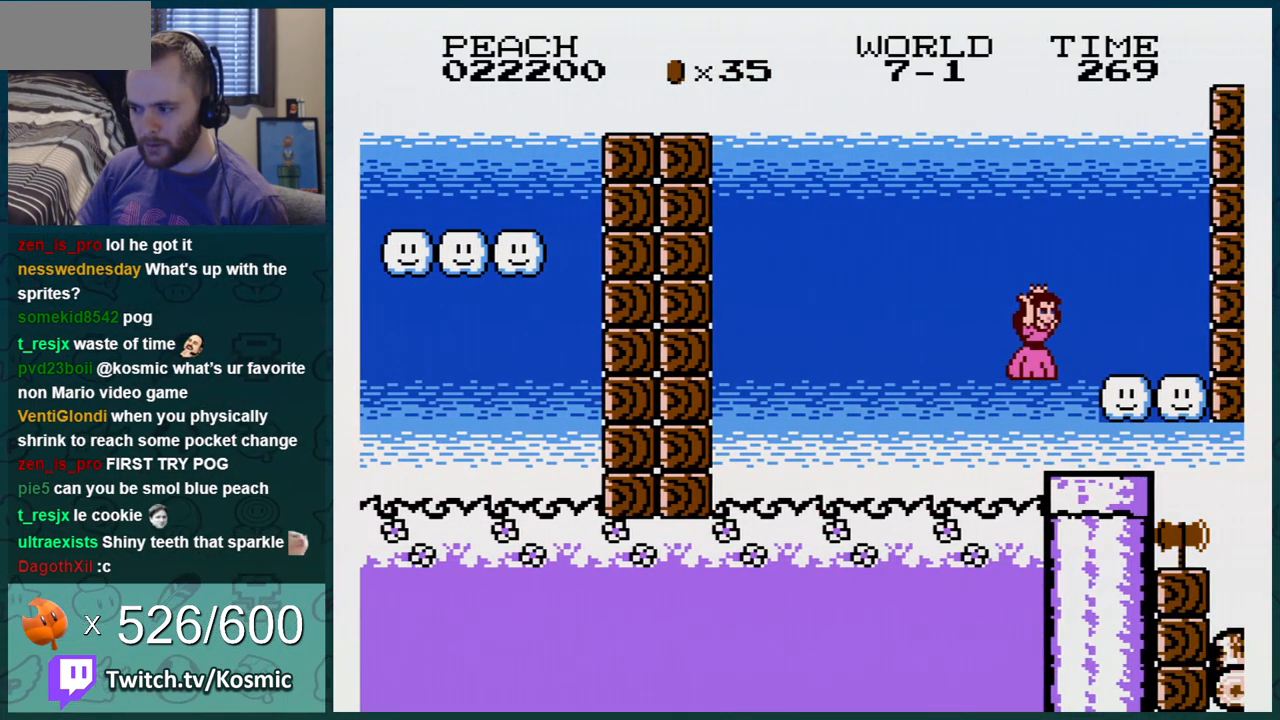
{"buttons": ["B", "DPAD_RIGHT"], "events": [[367, "DPAD_RIGHT", "down"]]}
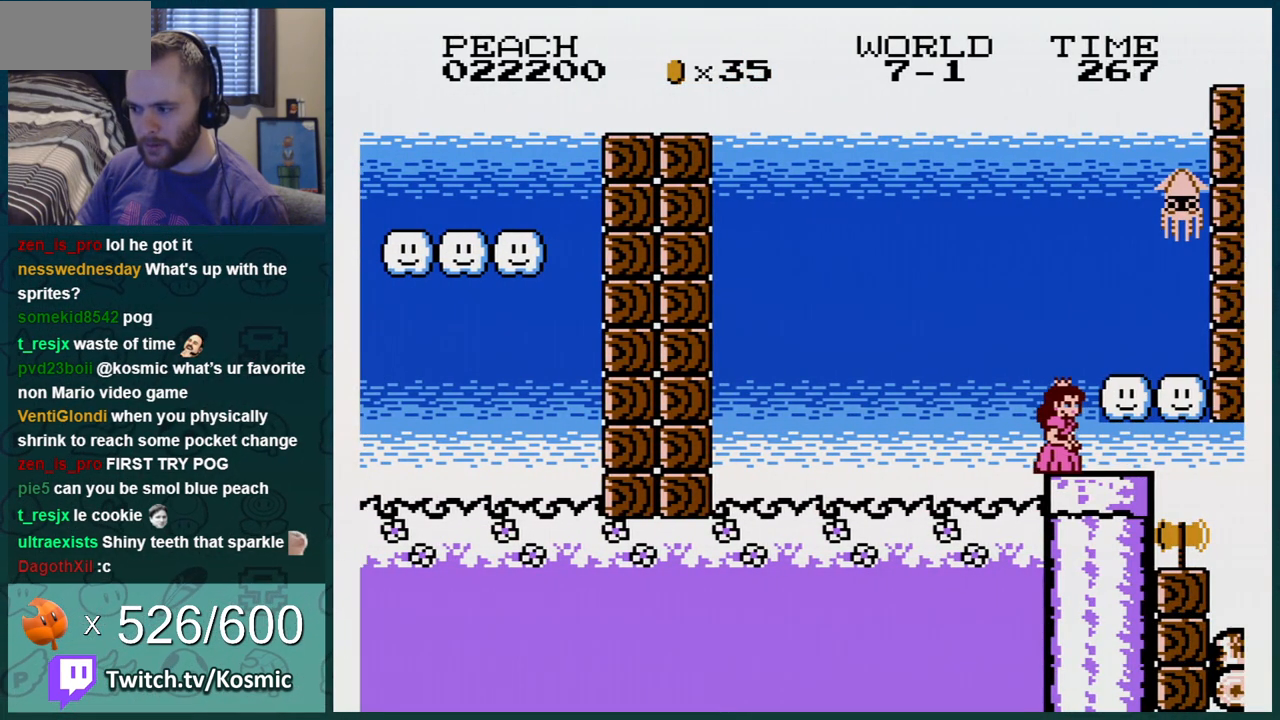
{"buttons": ["B", "DPAD_LEFT"], "events": [[217, "DPAD_DOWN", "down"], [217, "DPAD_RIGHT", "up"], [467, "DPAD_DOWN", "up"], [500, "DPAD_LEFT", "down"]]}
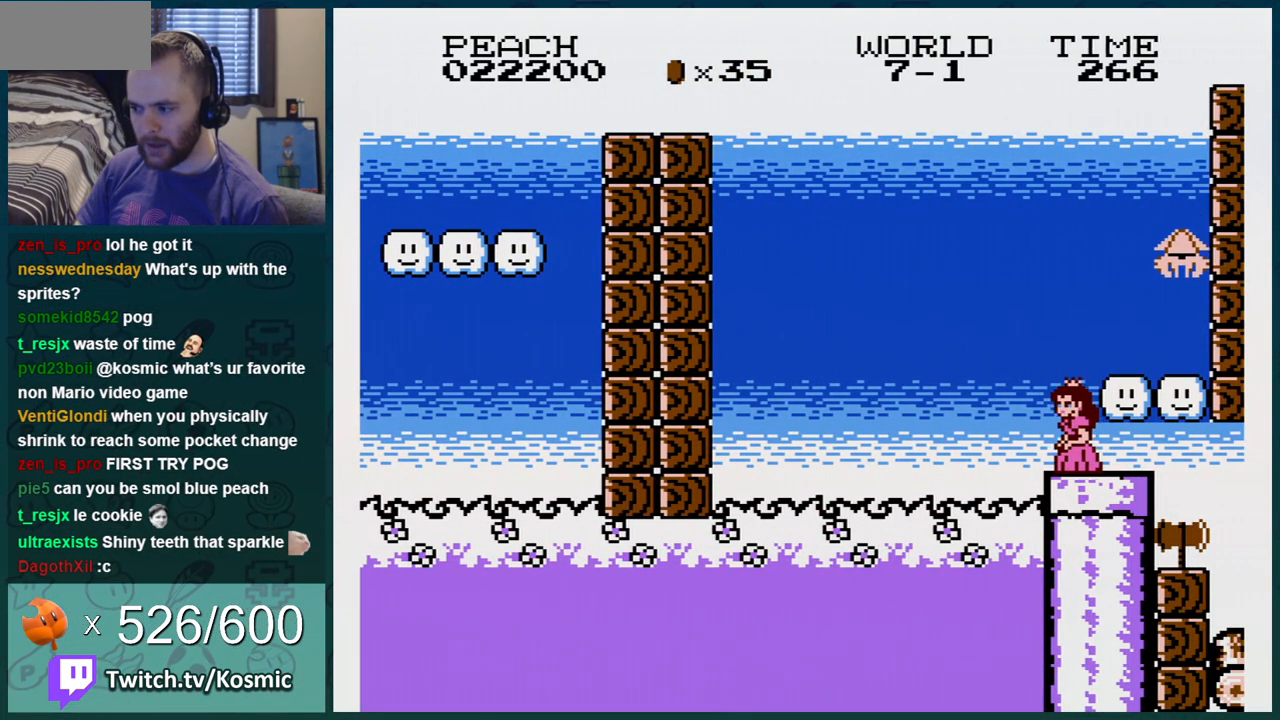
{"buttons": ["B"], "events": [[334, "DPAD_LEFT", "up"]]}
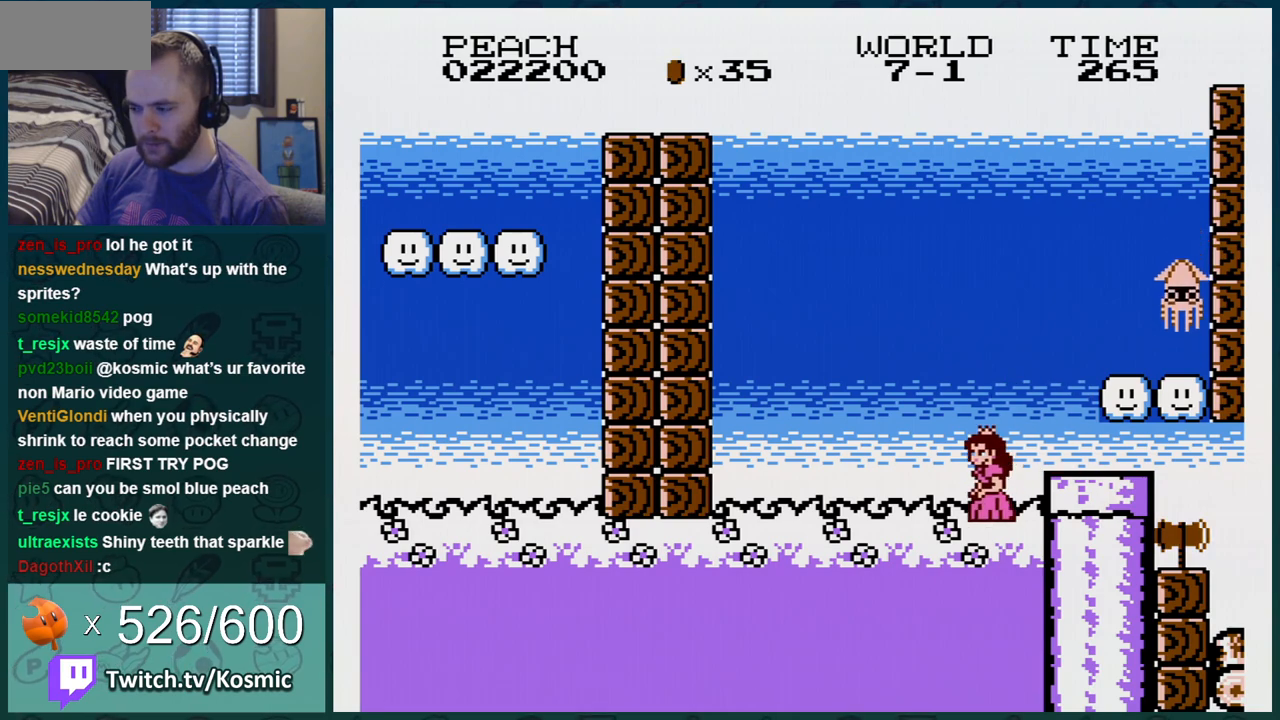
{"buttons": ["B"], "events": []}
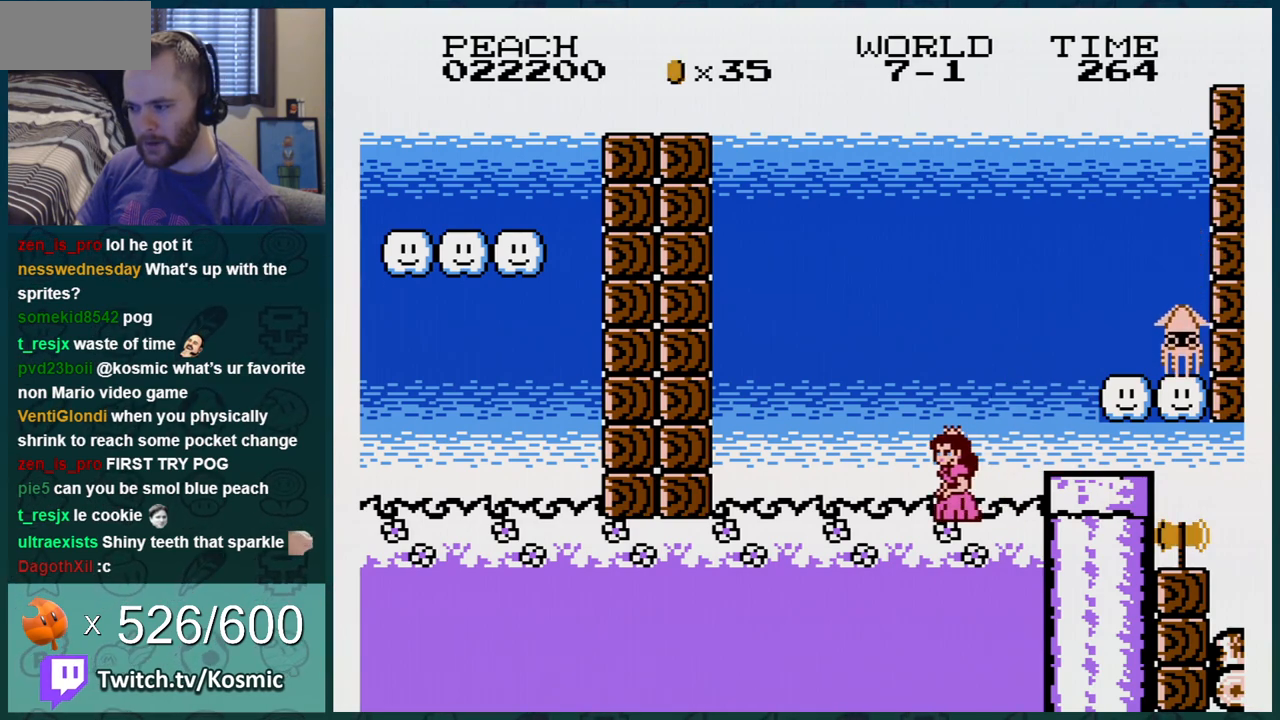
{"buttons": ["B"], "events": []}